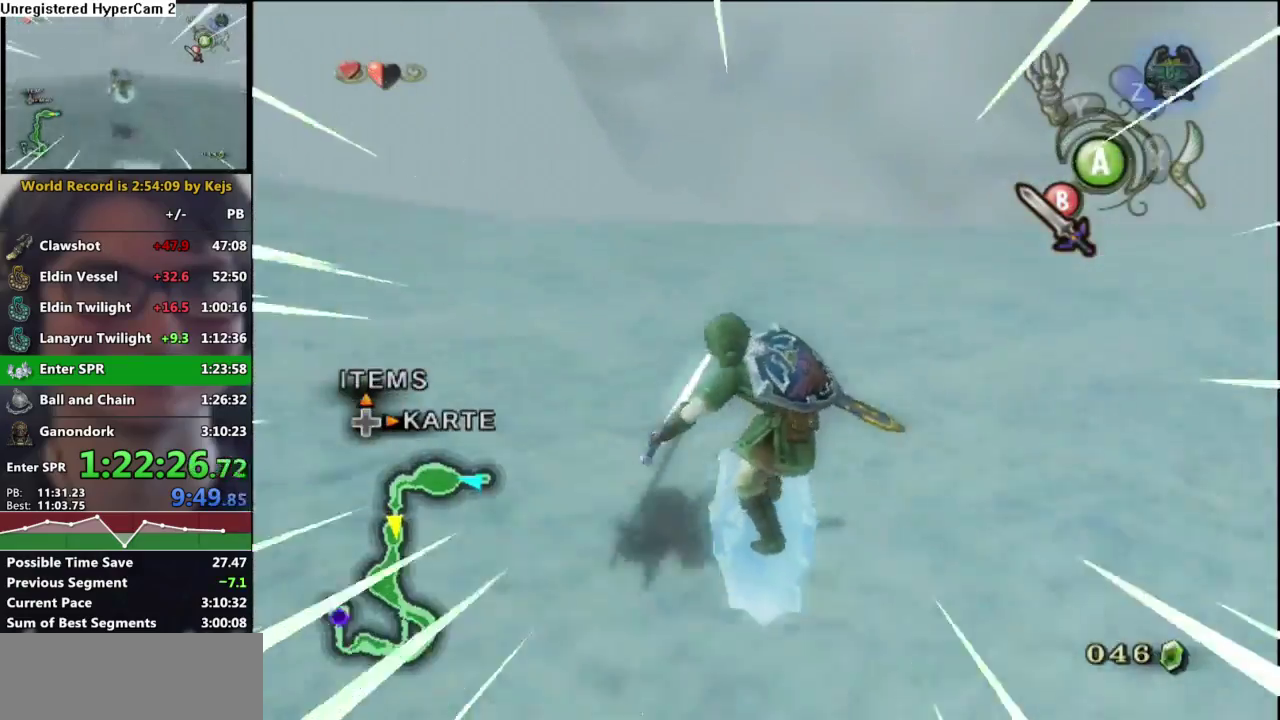
Gameplay with a controller (Nintendo layout); each line is a JSON object with the inputs held at the frame after it. "button_events" lists button changes between this image and that frame as [ms after this image, input, new state], when the widget could be followed in between (sticks are given only as held states). Not read: L3 R3.
{"buttons": [], "left_stick": "down", "right_stick": "center", "button_events": [[100, "A", "down"], [350, "A", "up"]]}
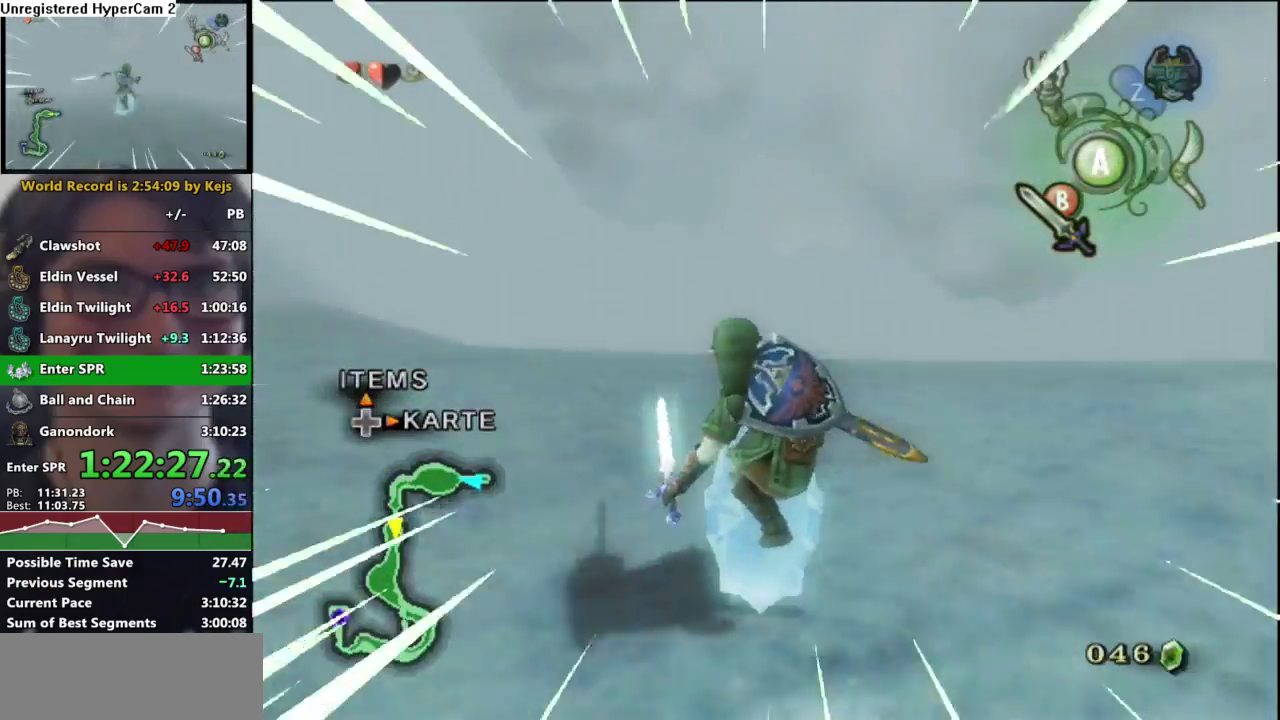
{"buttons": [], "left_stick": "center", "right_stick": "center", "button_events": [[283, "B", "down"], [383, "B", "up"]]}
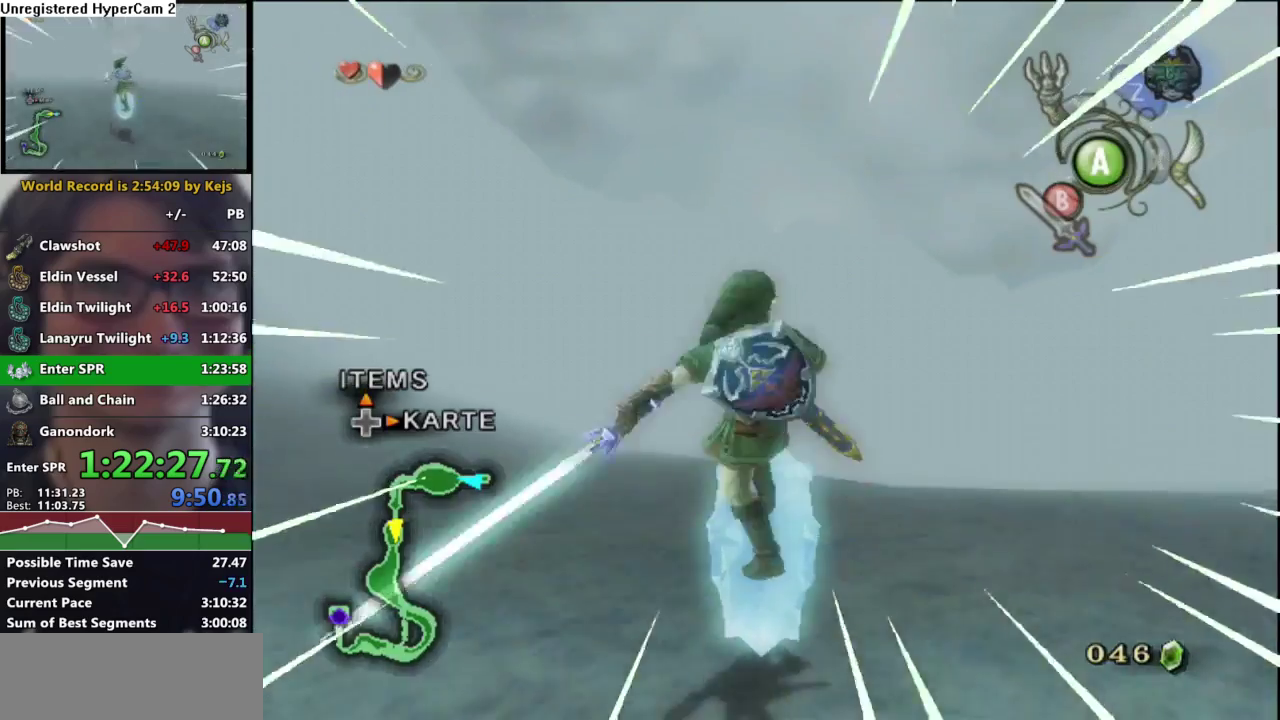
{"buttons": [], "left_stick": "up-right", "right_stick": "center"}
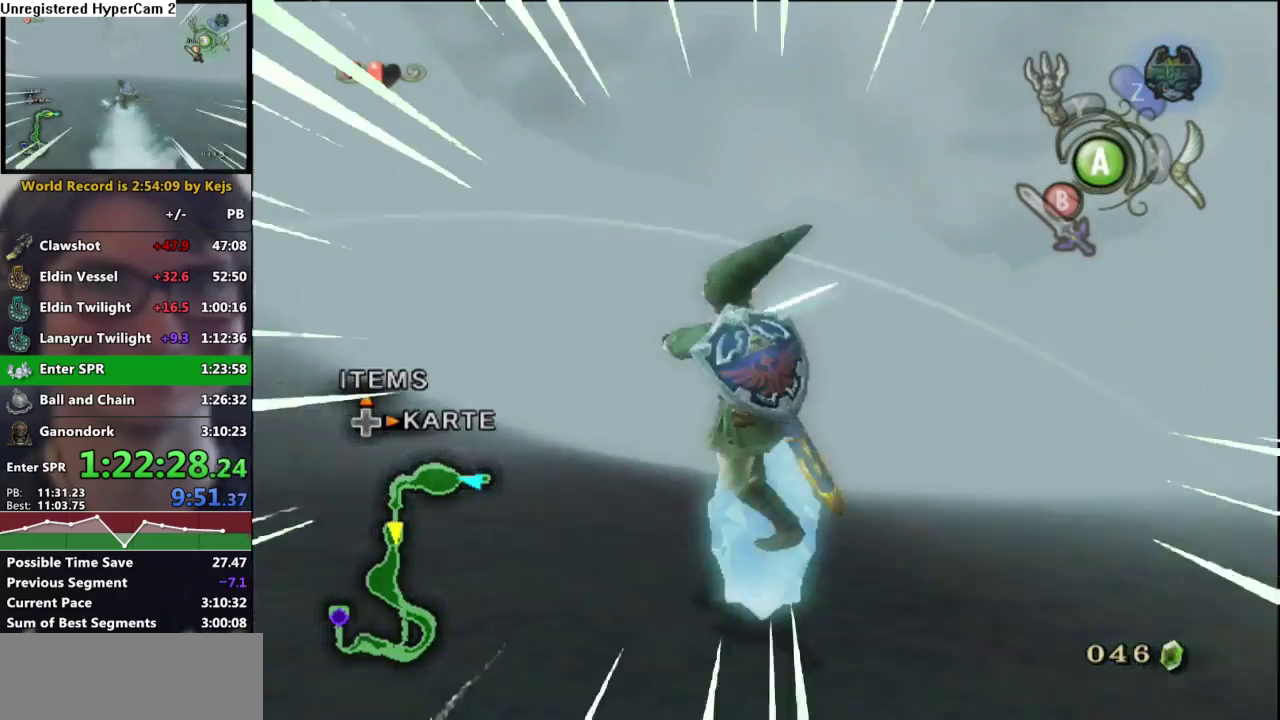
{"buttons": ["A"], "left_stick": "up", "right_stick": "center", "button_events": [[400, "A", "down"]]}
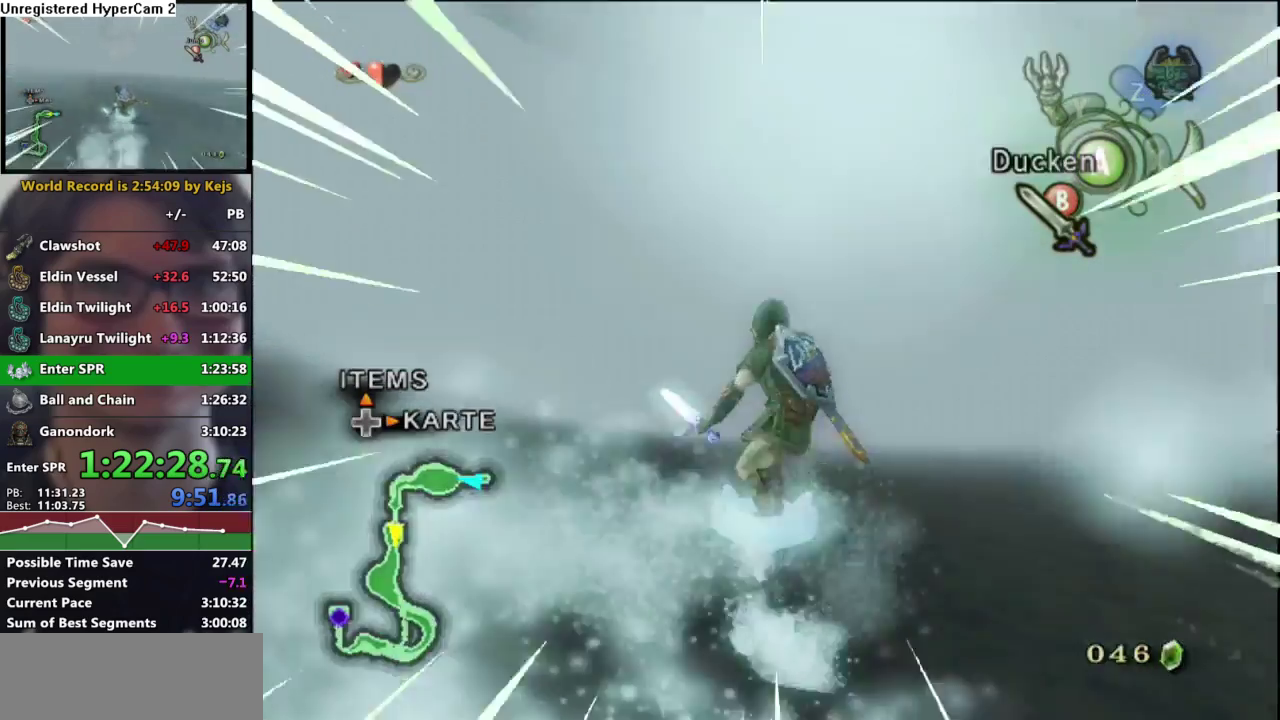
{"buttons": ["A"], "left_stick": "up", "right_stick": "center", "button_events": []}
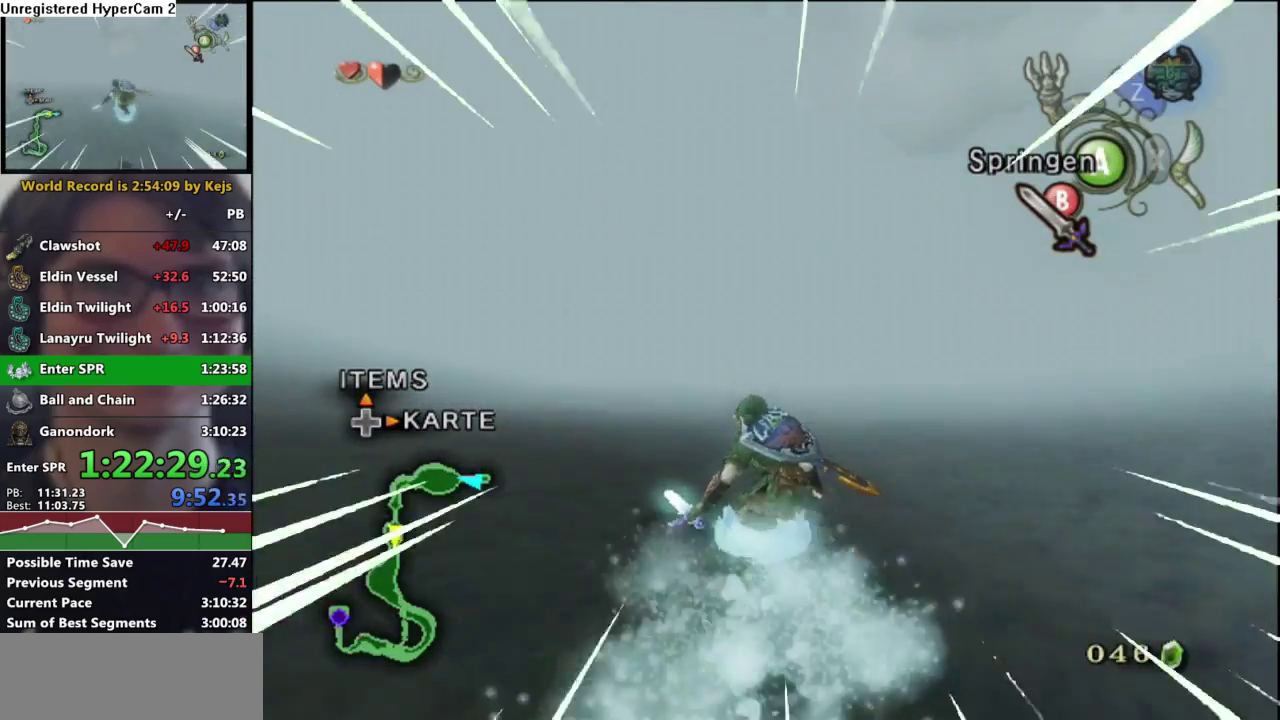
{"buttons": ["A"], "left_stick": "up-right", "right_stick": "center", "button_events": []}
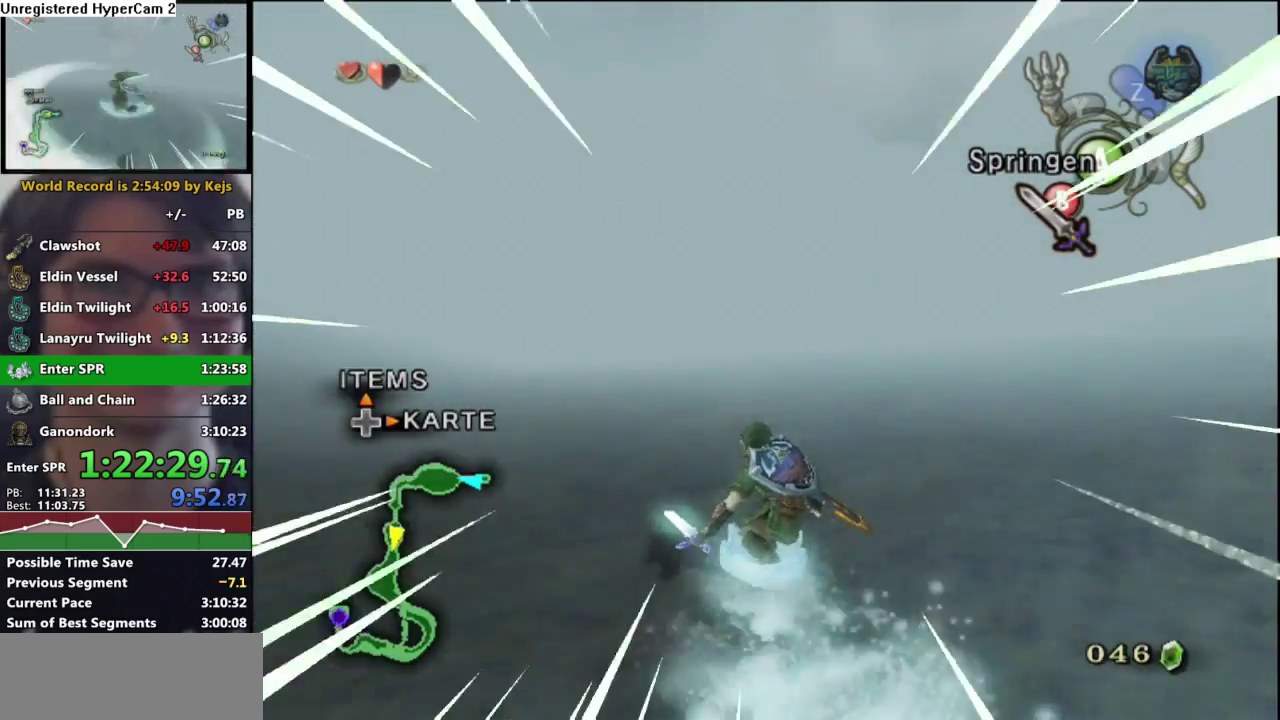
{"buttons": ["A"], "left_stick": "up-left", "right_stick": "center", "button_events": []}
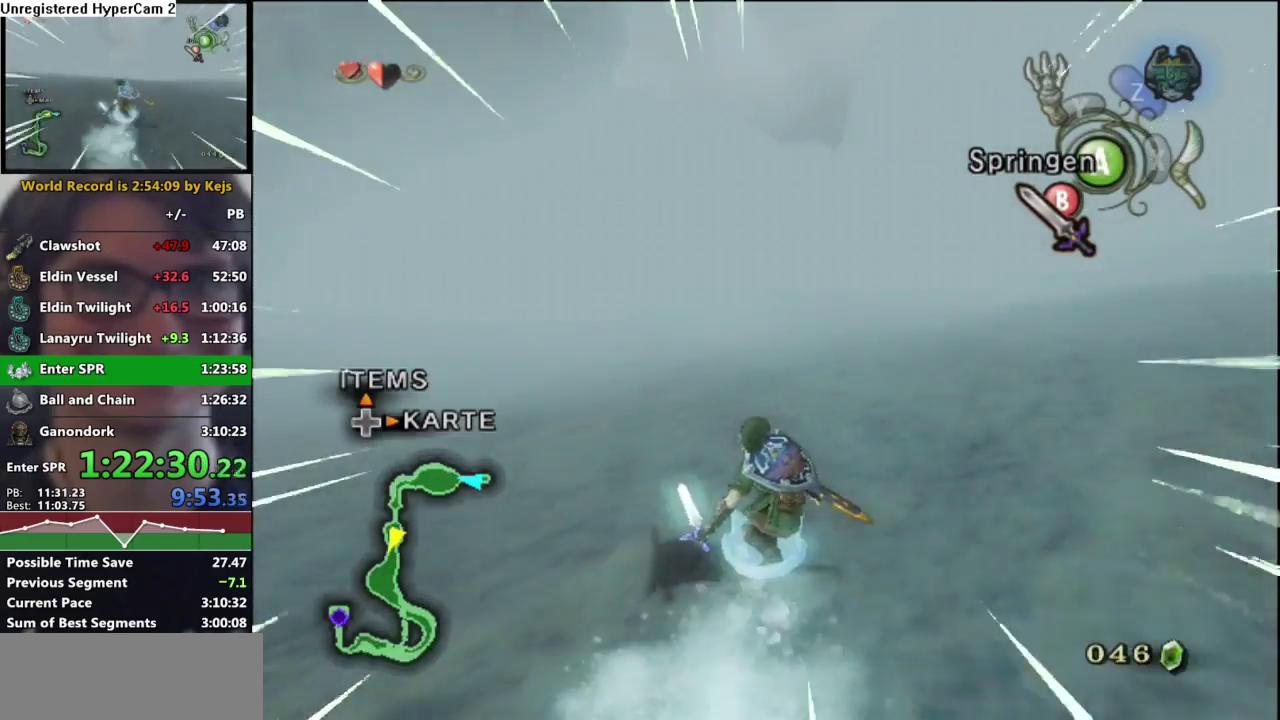
{"buttons": ["A"], "left_stick": "up-left", "right_stick": "center"}
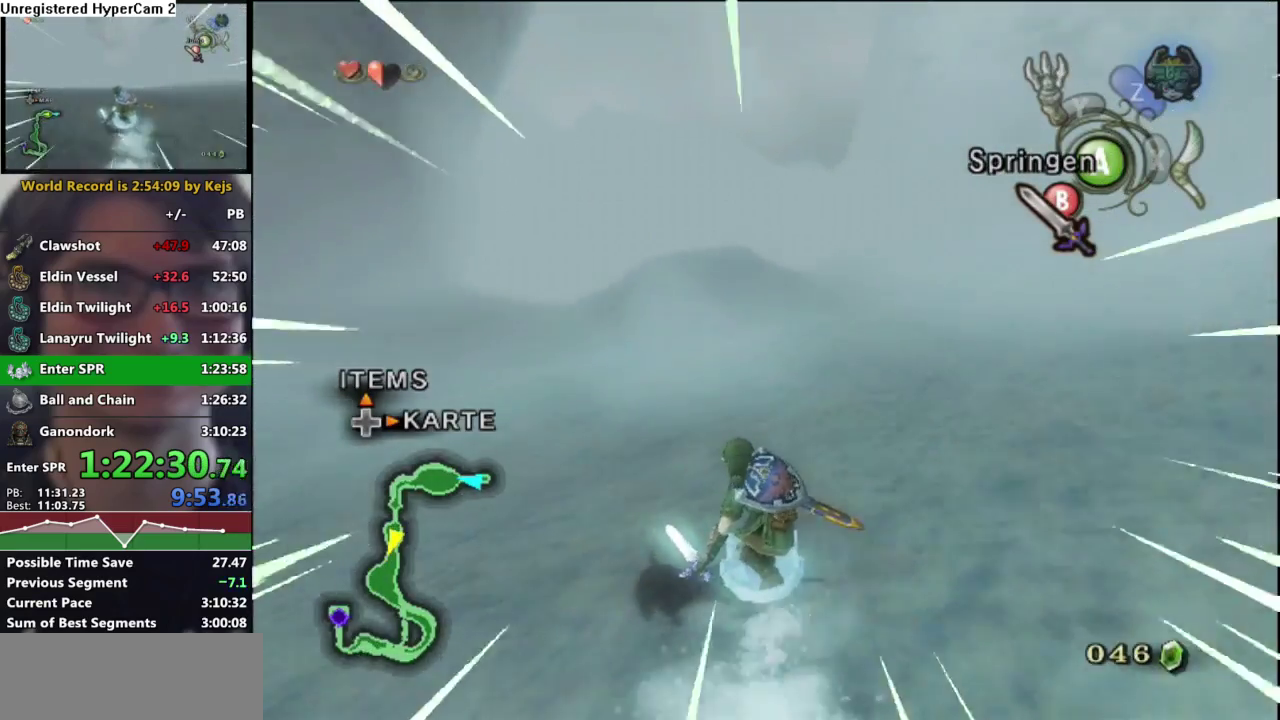
{"buttons": ["A"], "left_stick": "up", "right_stick": "center", "button_events": []}
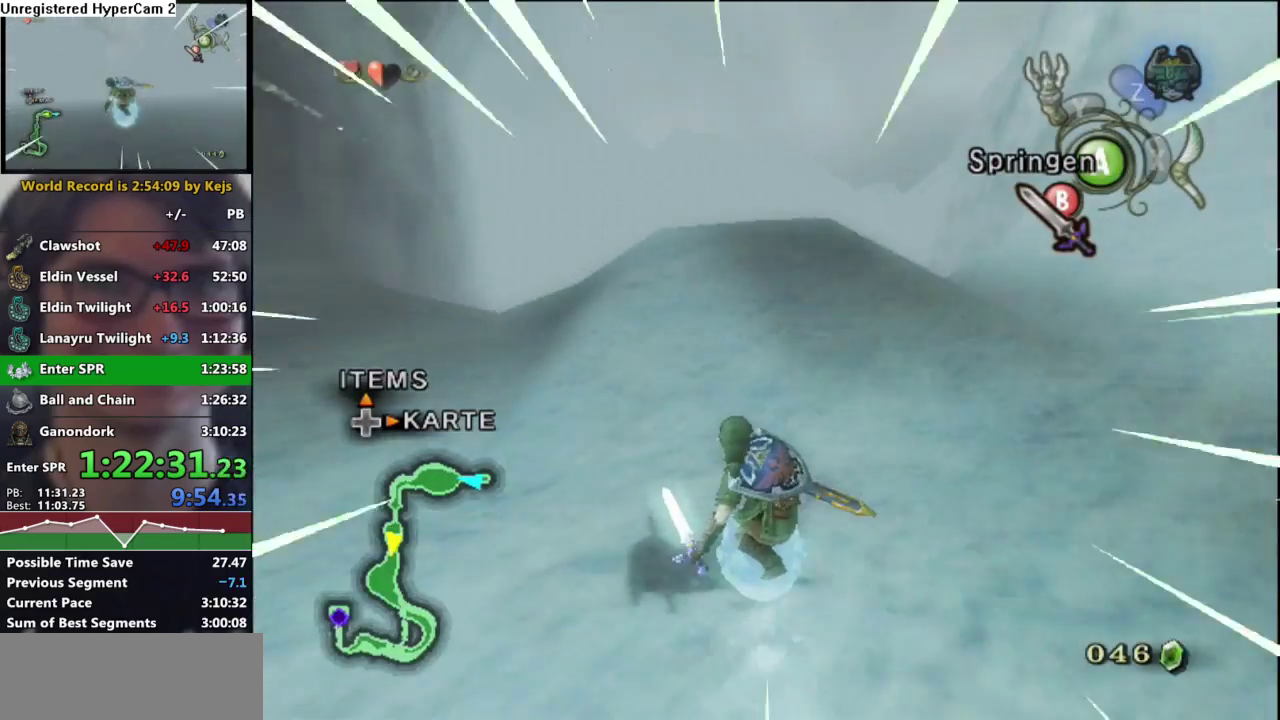
{"buttons": [], "left_stick": "down-left", "right_stick": "center"}
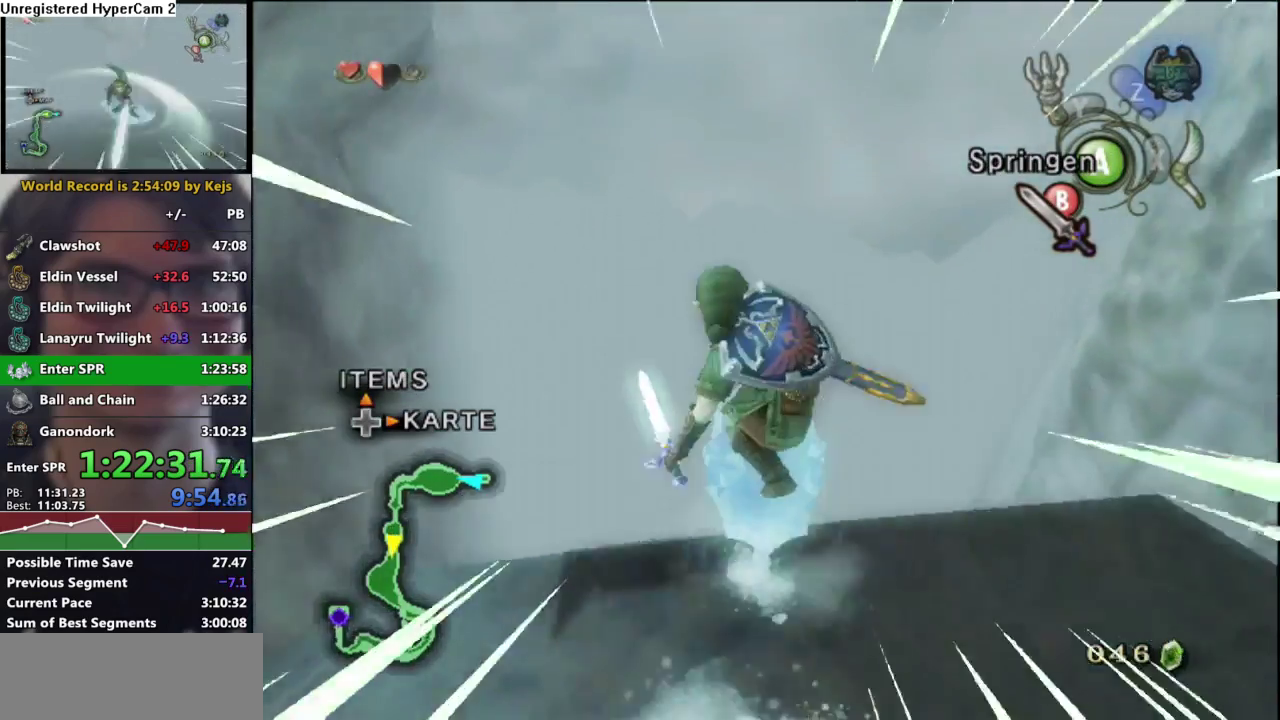
{"buttons": [], "left_stick": "left", "right_stick": "center"}
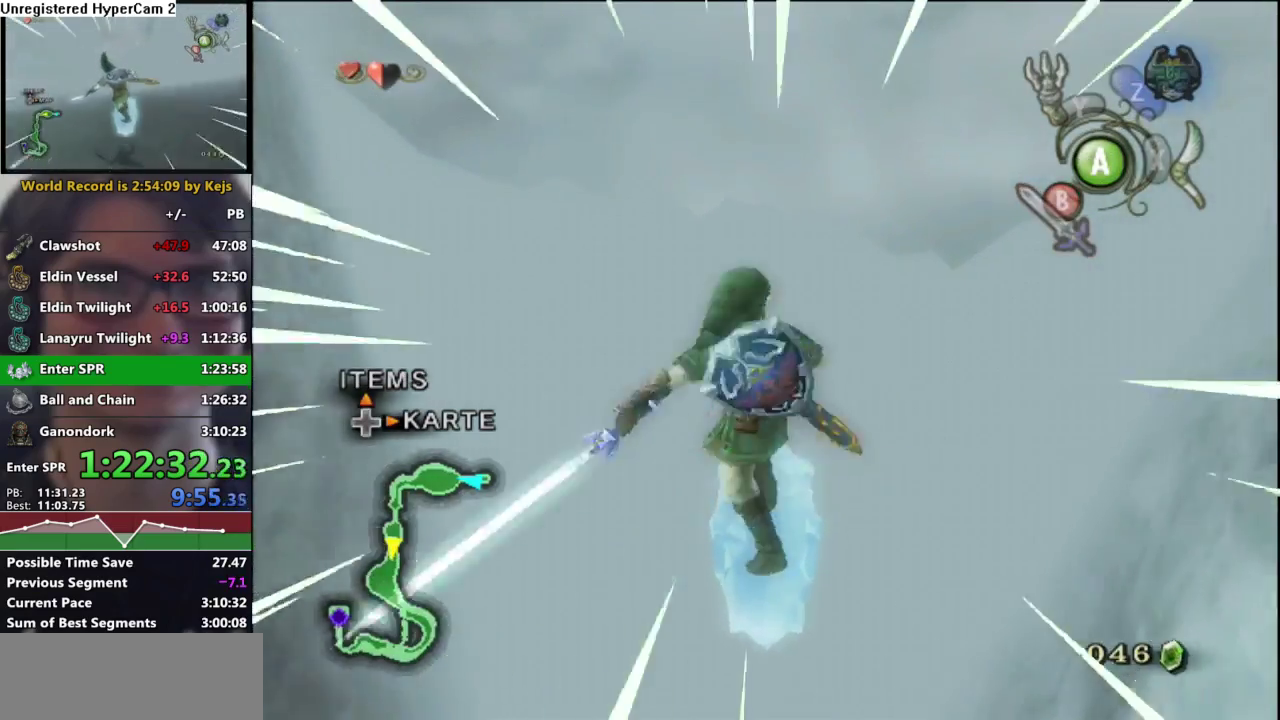
{"buttons": [], "left_stick": "up-left", "right_stick": "center", "button_events": []}
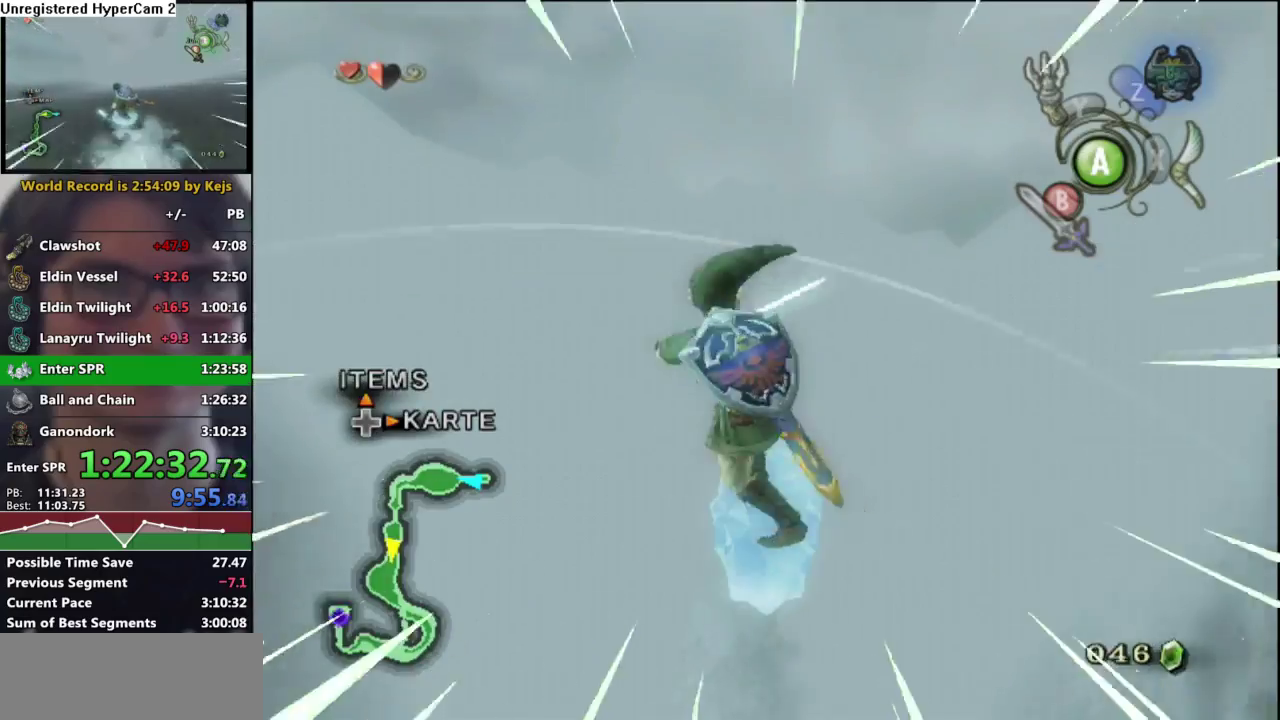
{"buttons": [], "left_stick": "up-left", "right_stick": "center", "button_events": []}
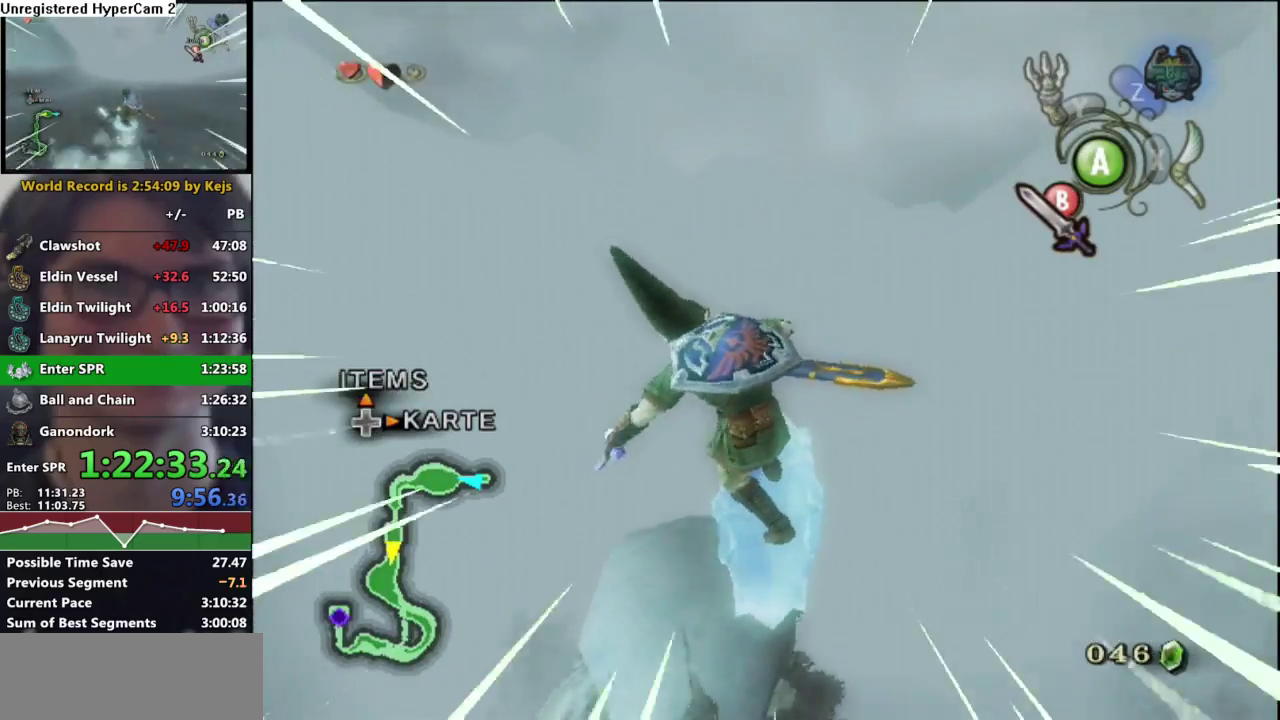
{"buttons": [], "left_stick": "up-right", "right_stick": "center", "button_events": [[167, "A", "down"], [283, "A", "up"]]}
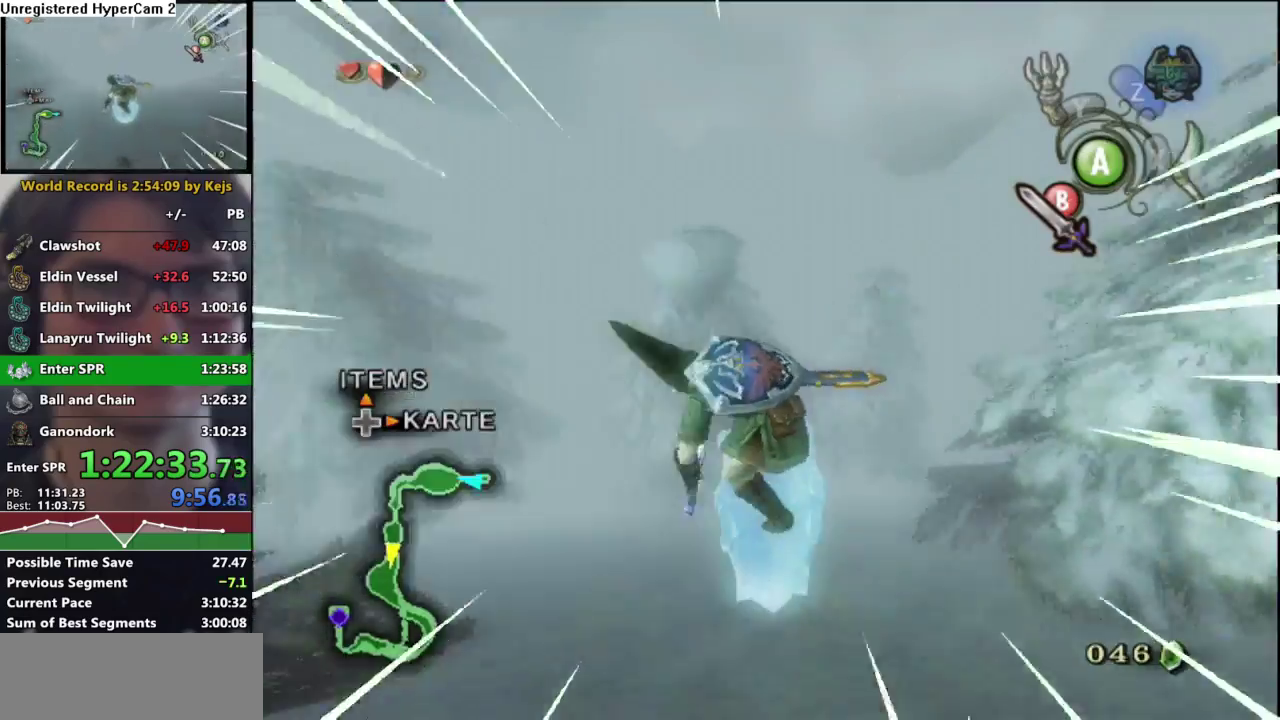
{"buttons": [], "left_stick": "up", "right_stick": "center", "button_events": [[117, "B", "down"], [217, "B", "up"]]}
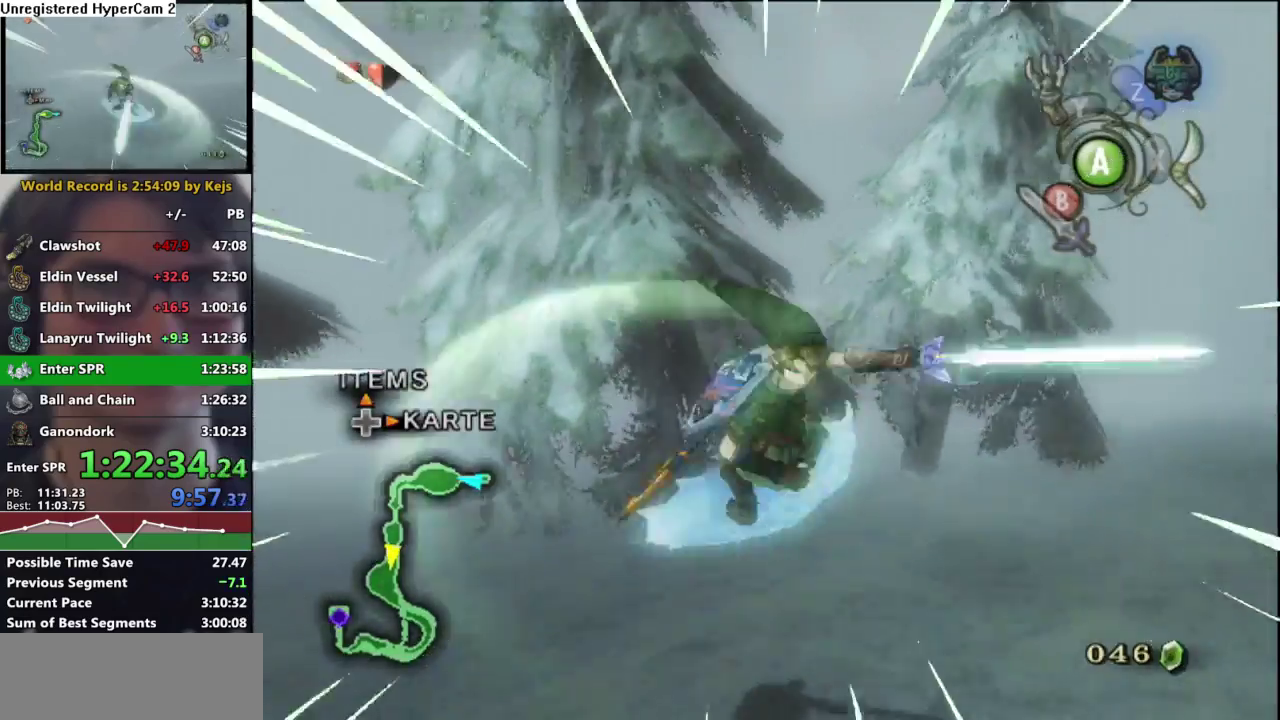
{"buttons": [], "left_stick": "up", "right_stick": "center", "button_events": []}
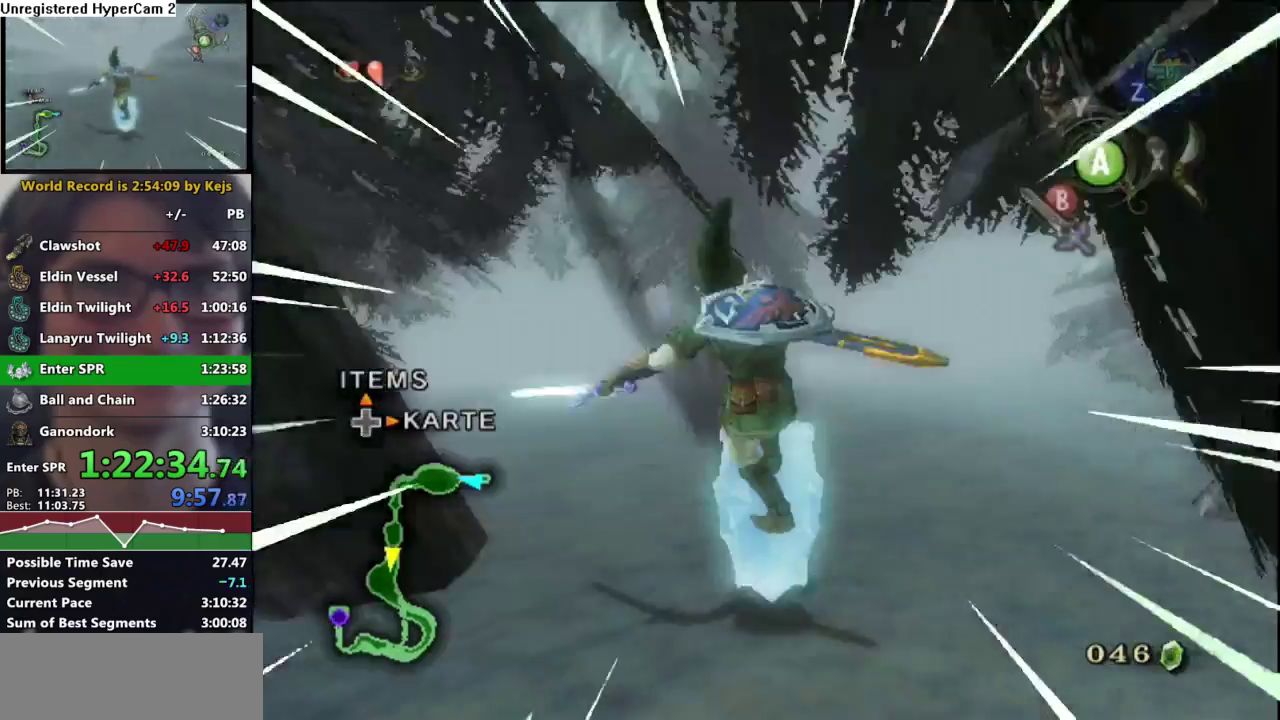
{"buttons": [], "left_stick": "up", "right_stick": "center", "button_events": []}
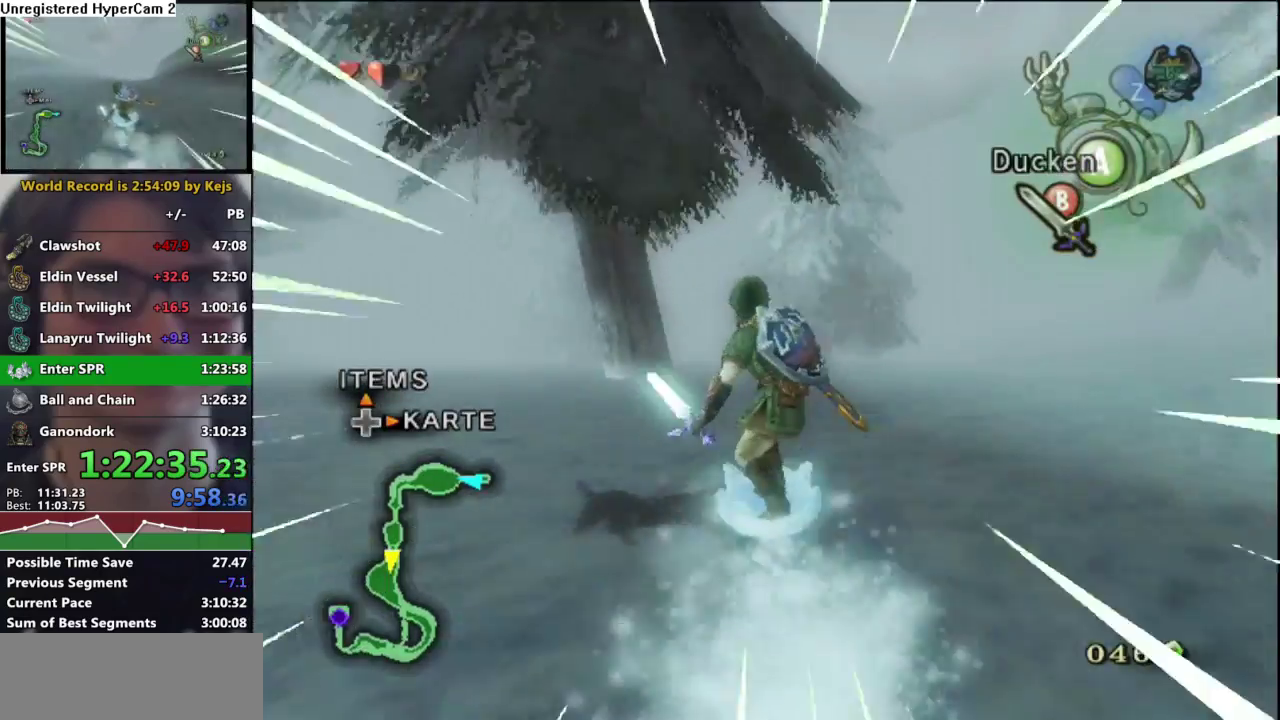
{"buttons": ["A"], "left_stick": "up", "right_stick": "center", "button_events": [[467, "A", "down"]]}
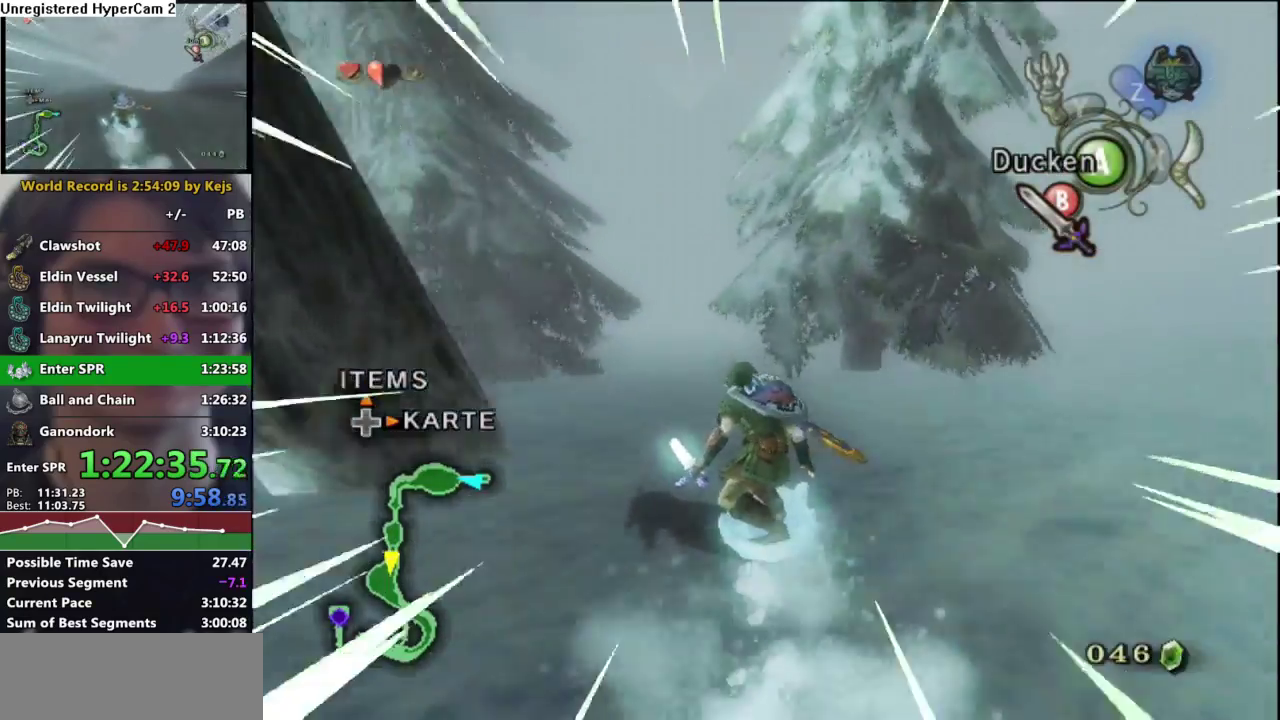
{"buttons": [], "left_stick": "down-right", "right_stick": "center"}
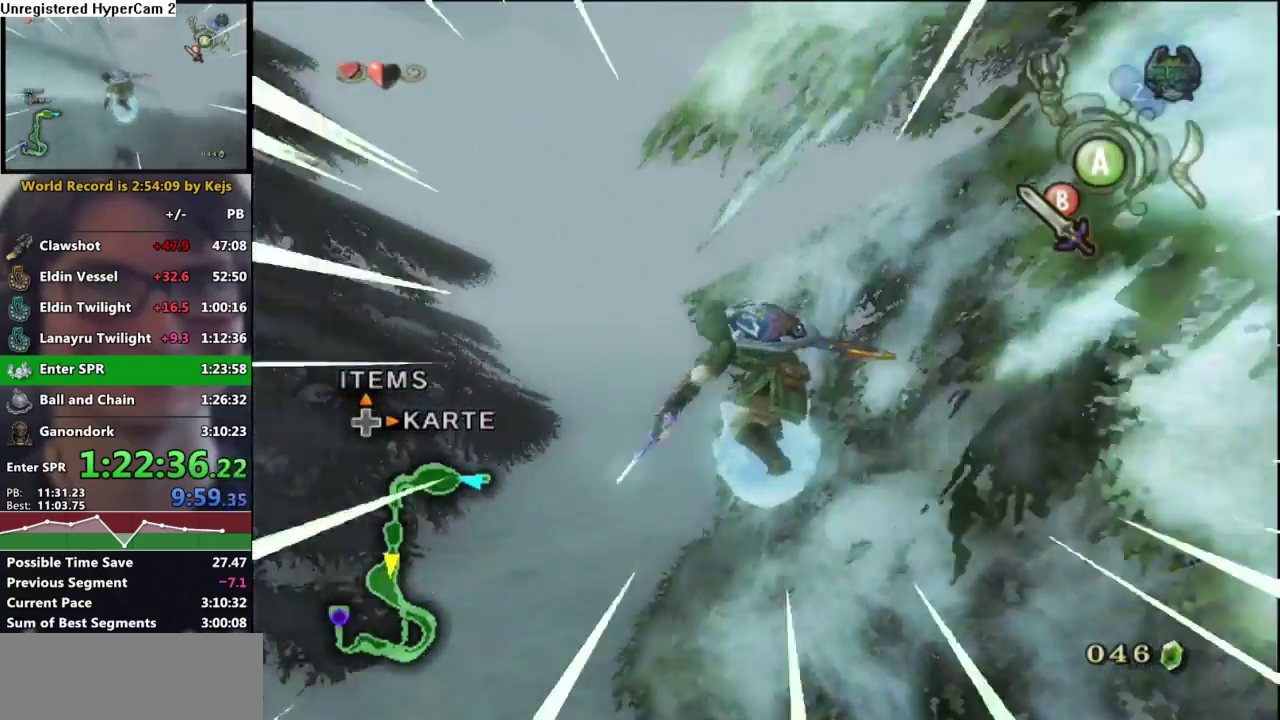
{"buttons": [], "left_stick": "up", "right_stick": "center", "button_events": [[17, "B", "down"], [117, "B", "up"]]}
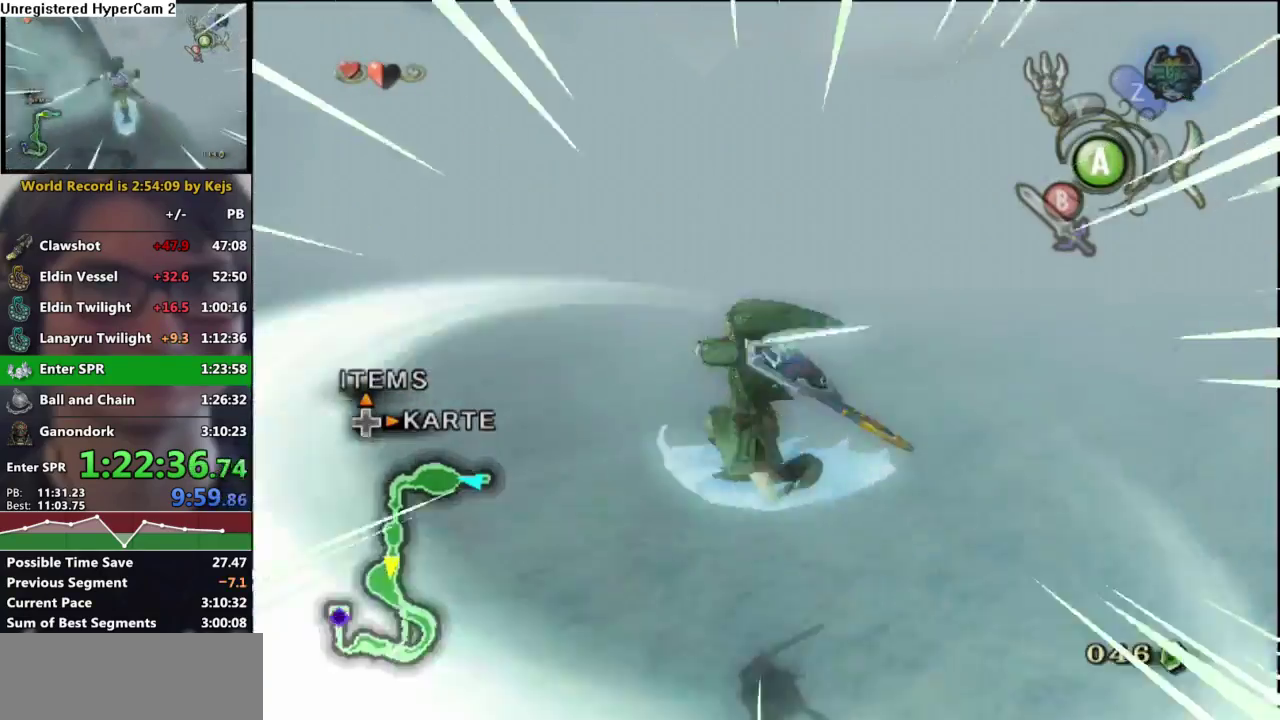
{"buttons": [], "left_stick": "down-left", "right_stick": "center"}